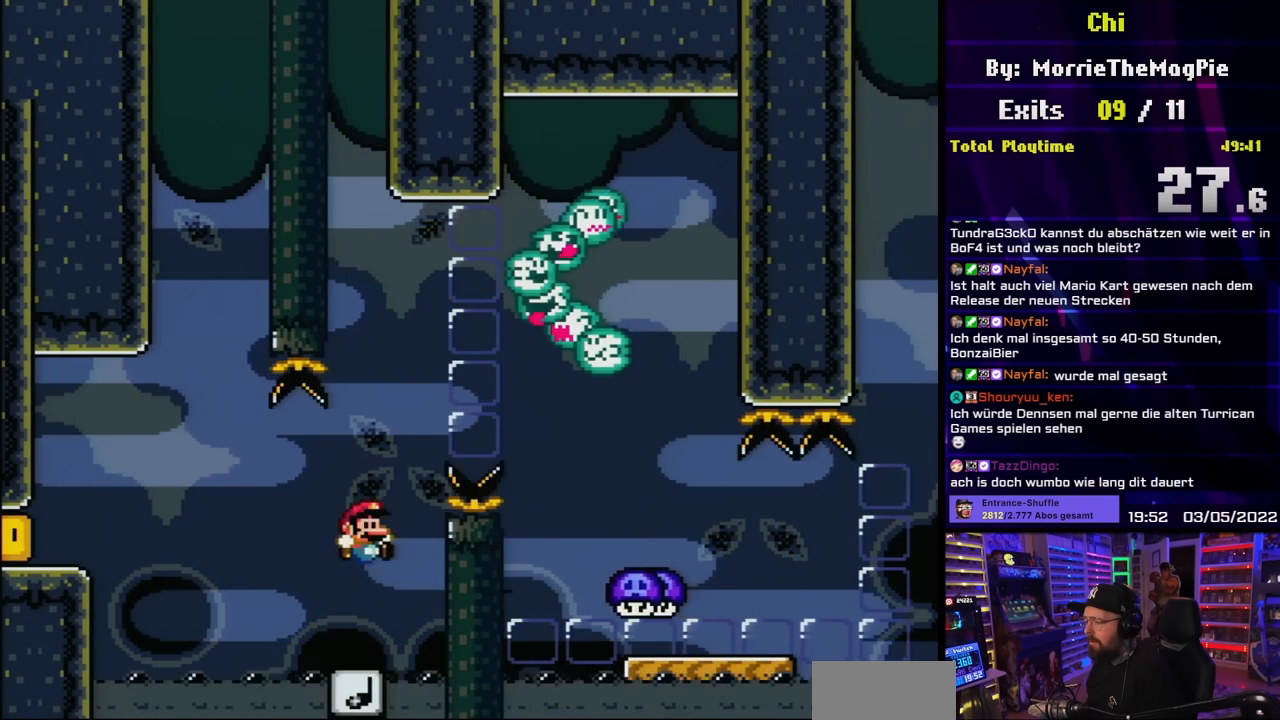
Gameplay with a controller (Nintendo layout); each line is a JSON object with the inputs held at the frame after it. "events" lists button and stick changes between this image and that frame as [ms after this image, input, new state], when the widget could be followed in between. Not read: L3 R3.
{"buttons": ["B", "DPAD_LEFT"], "events": [[83, "DPAD_RIGHT", "up"], [133, "B", "up"], [200, "DPAD_RIGHT", "down"], [217, "B", "down"], [400, "B", "up"], [433, "B", "down"], [500, "DPAD_LEFT", "down"], [500, "DPAD_RIGHT", "up"], [500, "Y", "up"]]}
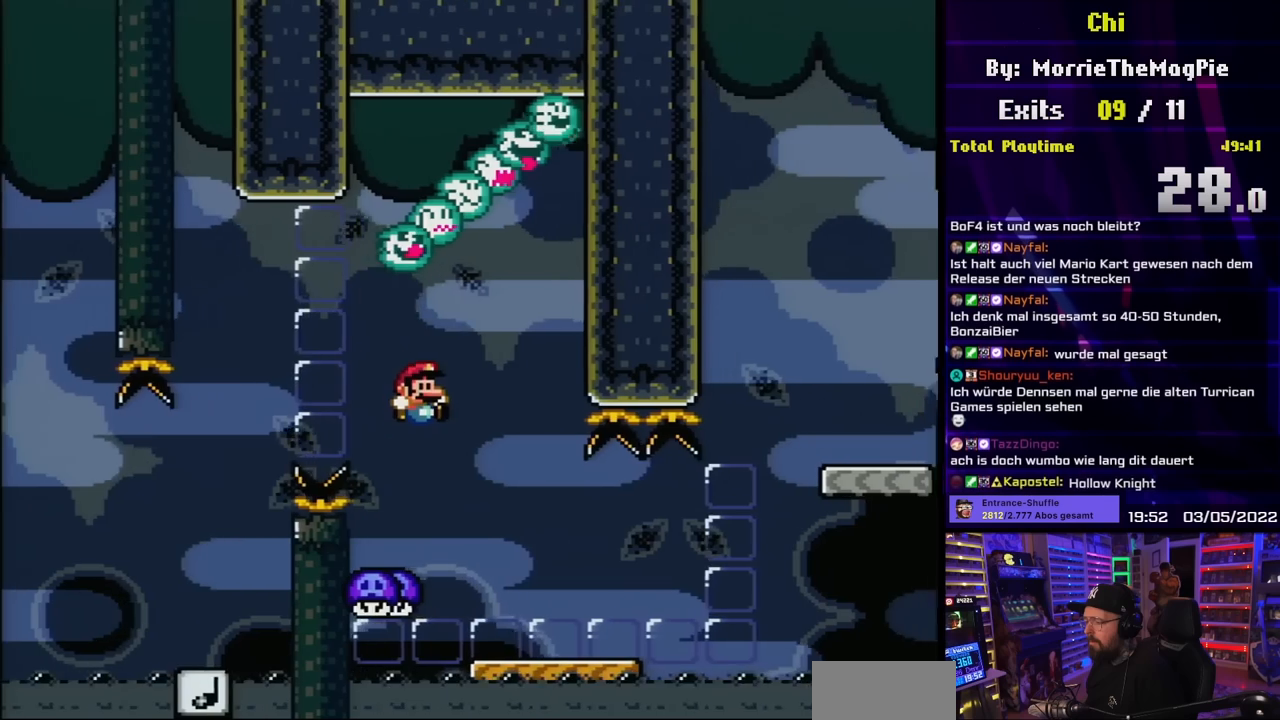
{"buttons": ["B", "Y", "DPAD_RIGHT"], "events": [[17, "DPAD_LEFT", "up"], [17, "DPAD_RIGHT", "down"], [17, "Y", "down"], [200, "B", "up"], [467, "B", "down"]]}
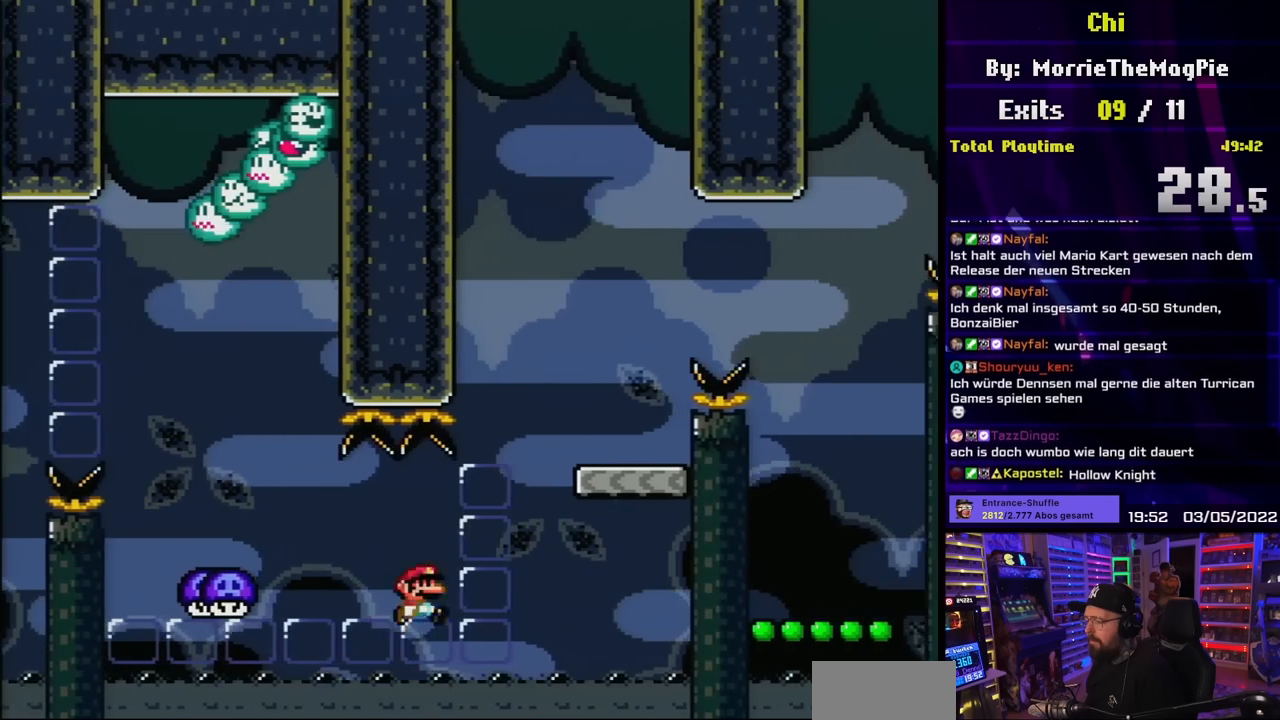
{"buttons": ["B", "Y"], "events": [[283, "DPAD_RIGHT", "up"], [300, "DPAD_LEFT", "down"], [450, "DPAD_LEFT", "up"]]}
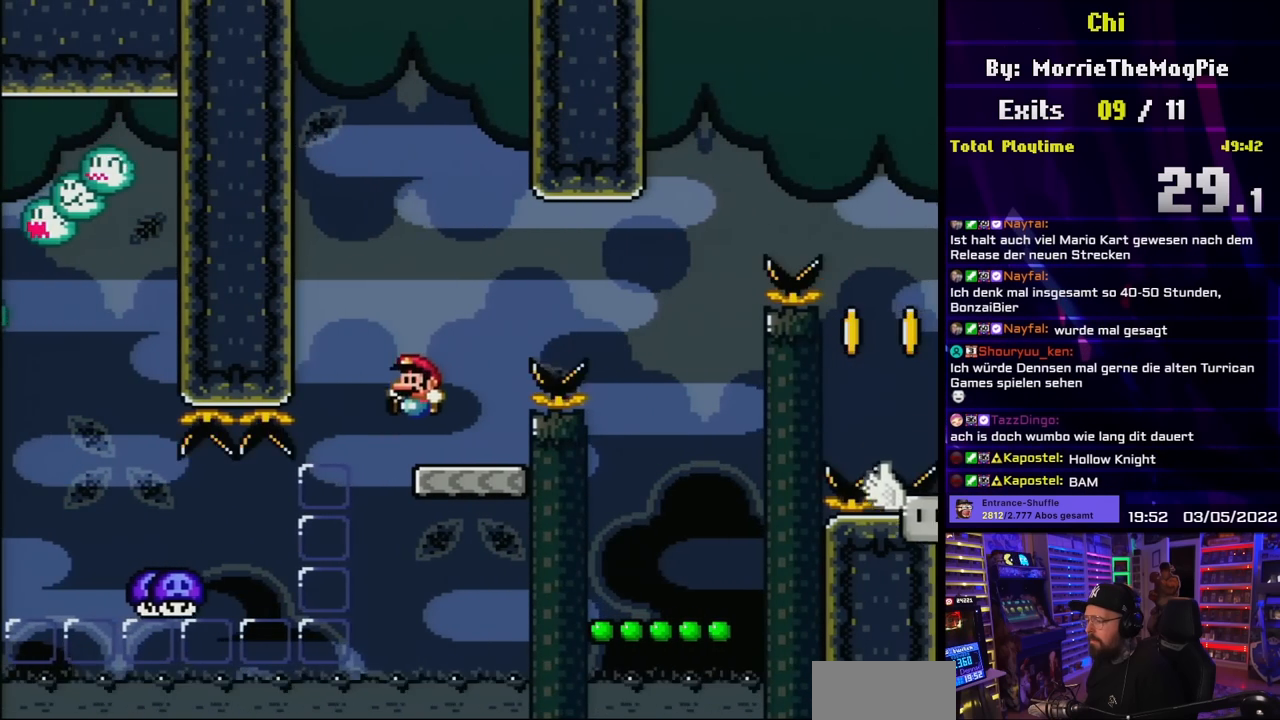
{"buttons": ["B", "Y", "DPAD_RIGHT"], "events": [[67, "DPAD_RIGHT", "down"], [100, "B", "up"], [233, "B", "down"], [367, "B", "up"], [450, "B", "down"]]}
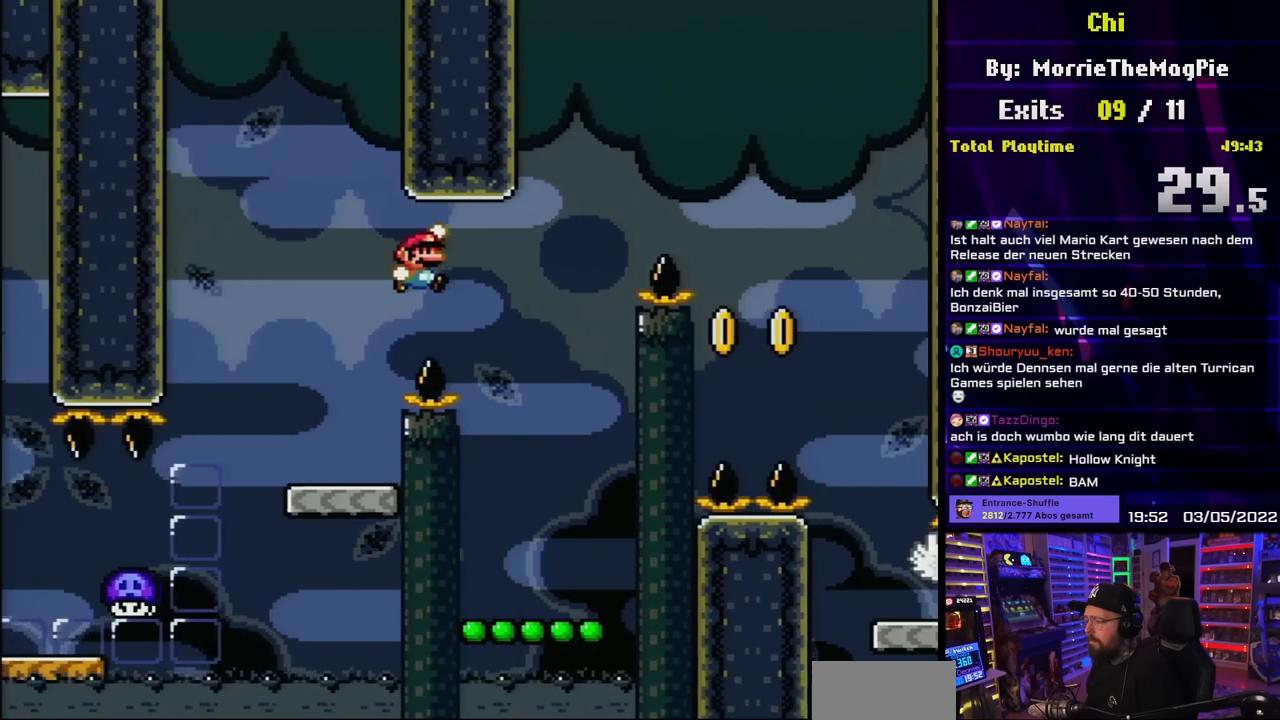
{"buttons": ["Y"], "events": [[17, "DPAD_LEFT", "down"], [17, "DPAD_RIGHT", "up"], [33, "DPAD_LEFT", "up"], [33, "DPAD_RIGHT", "down"], [83, "B", "up"], [233, "DPAD_RIGHT", "up"], [267, "DPAD_LEFT", "down"], [417, "DPAD_LEFT", "up"]]}
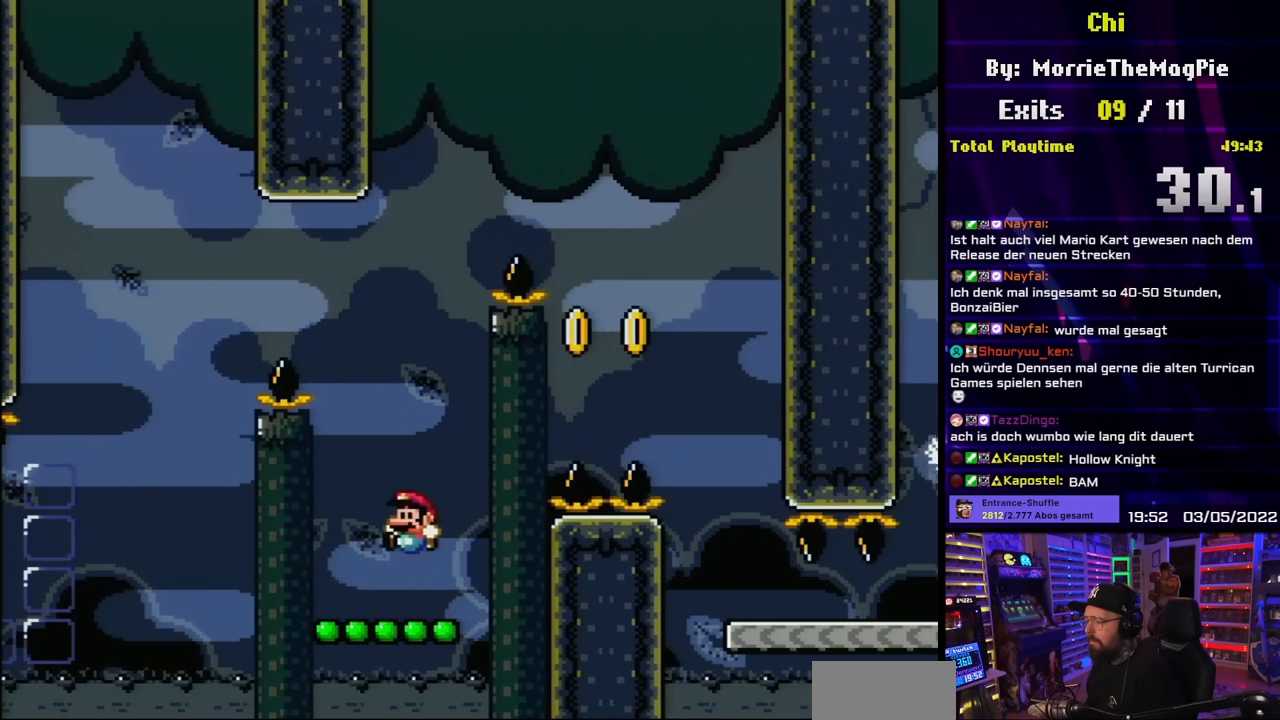
{"buttons": ["B", "Y"], "events": [[183, "B", "down"], [350, "Y", "up"], [367, "Y", "down"]]}
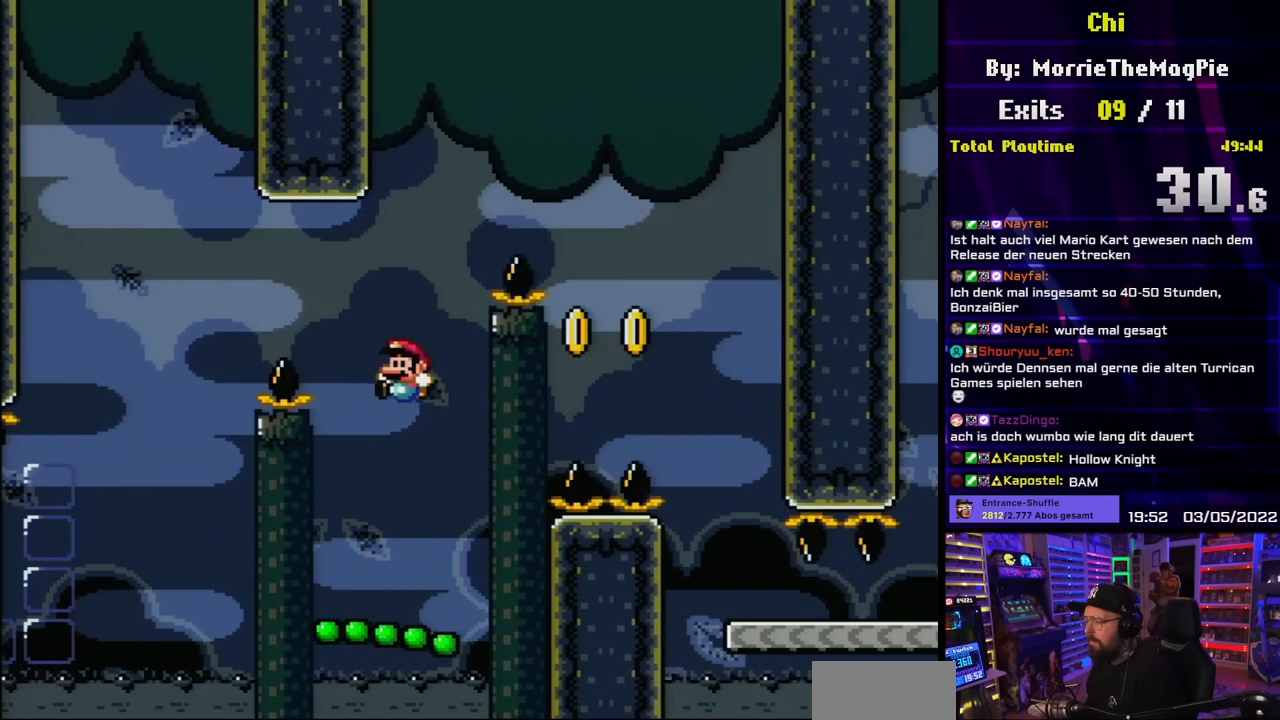
{"buttons": ["B", "Y"], "events": []}
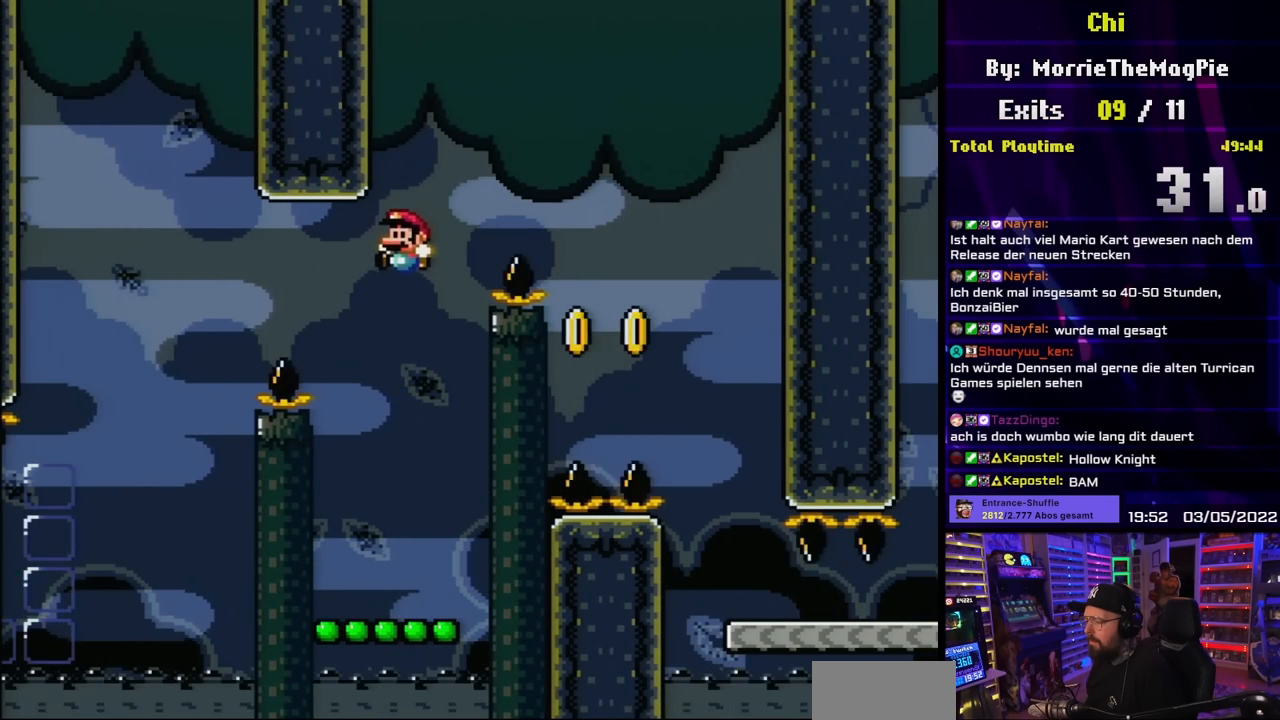
{"buttons": ["Y"], "events": [[217, "B", "up"]]}
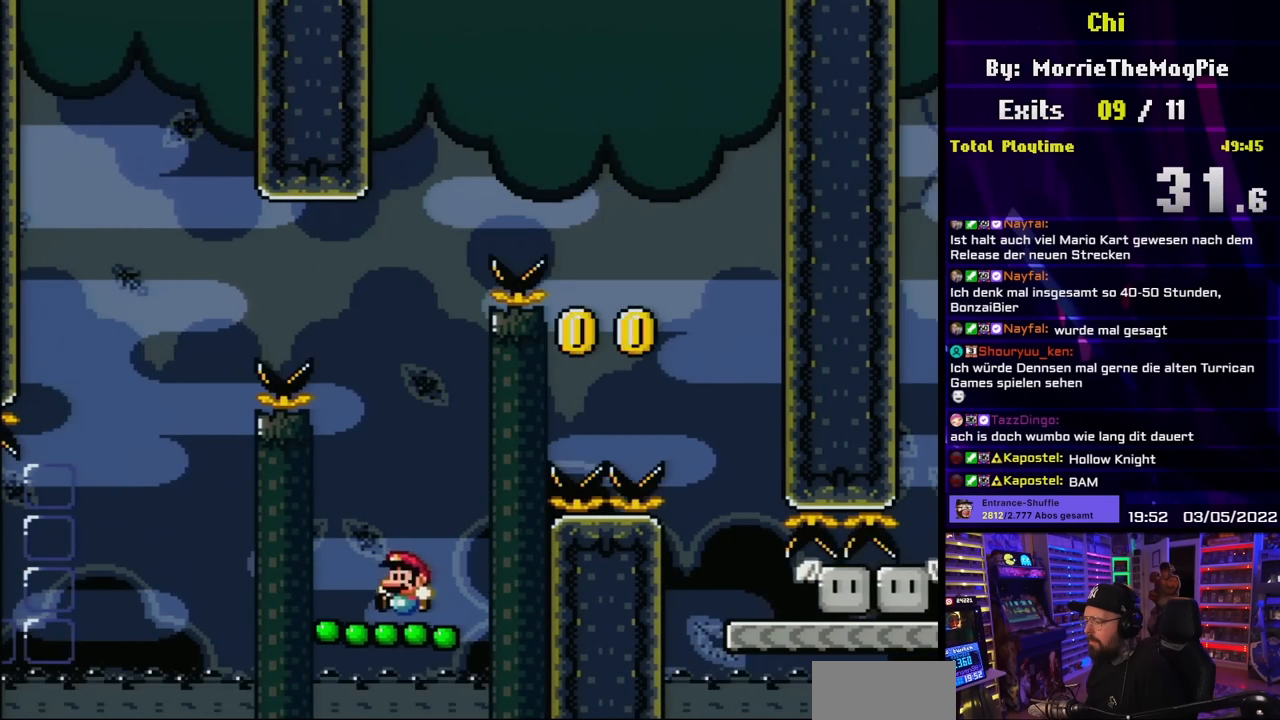
{"buttons": ["Y"], "events": []}
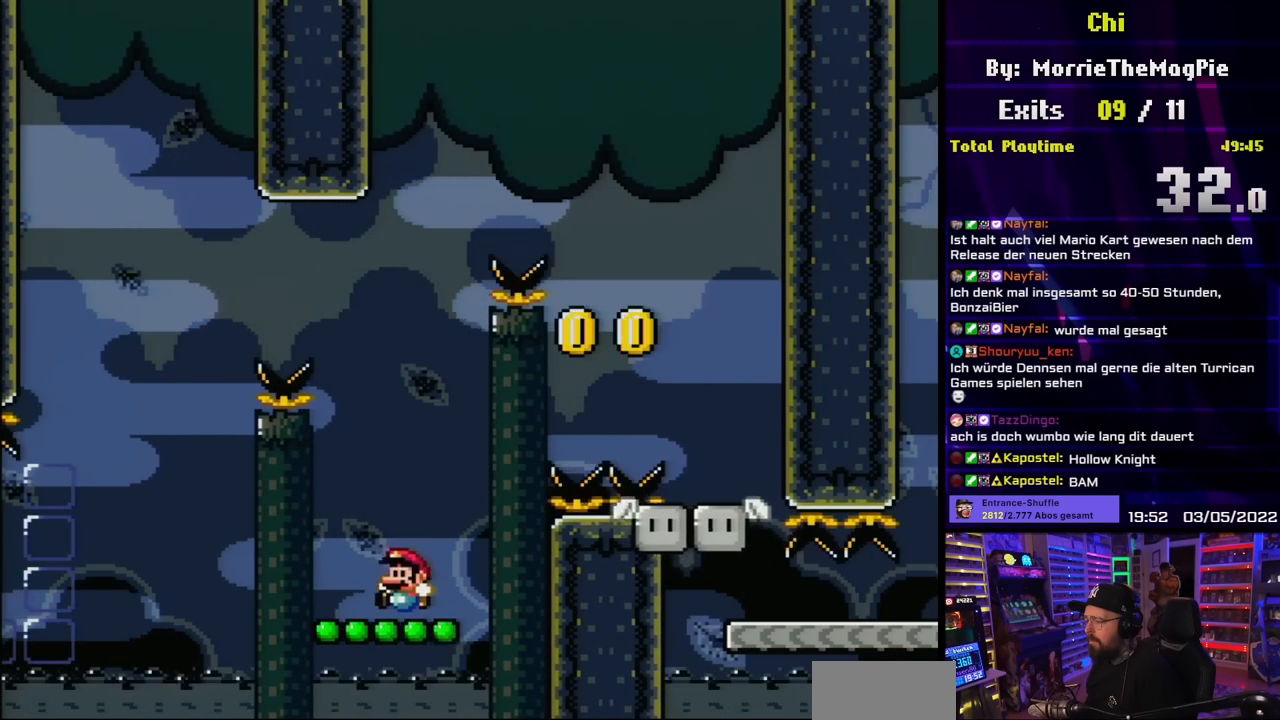
{"buttons": ["Y"], "events": []}
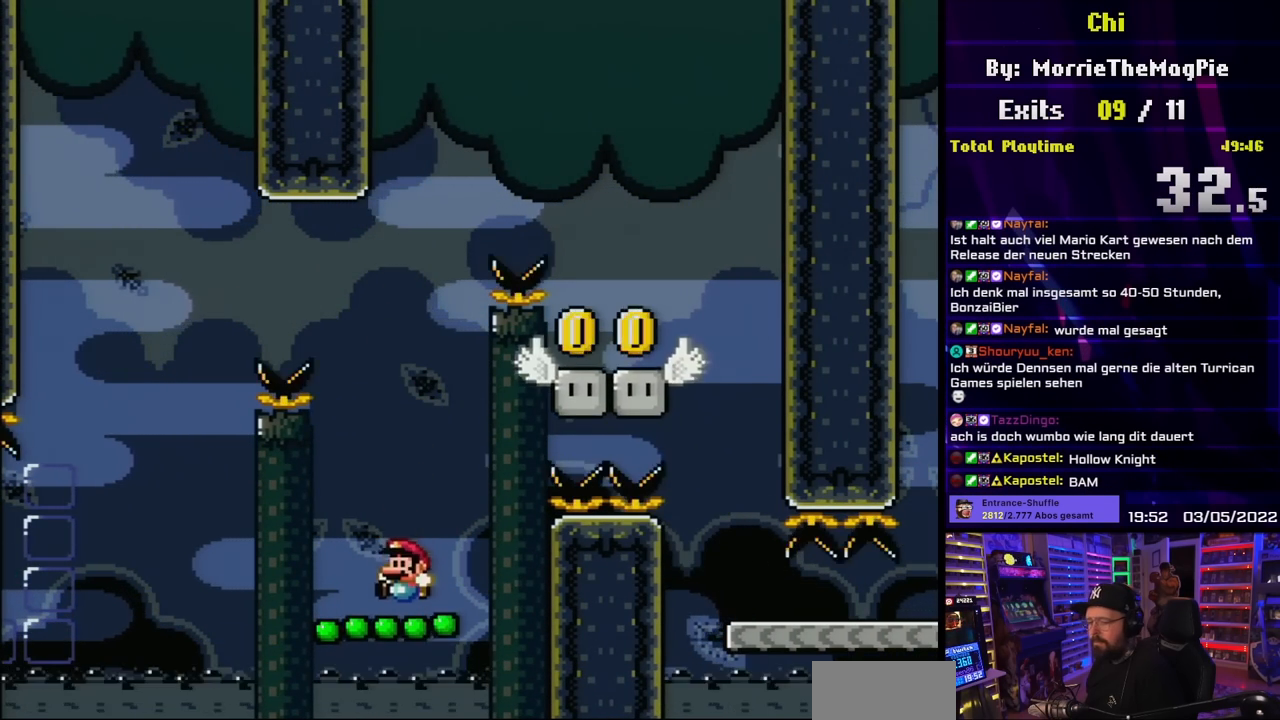
{"buttons": ["Y"], "events": [[183, "B", "down"], [183, "Y", "up"], [200, "B", "up"], [200, "Y", "down"]]}
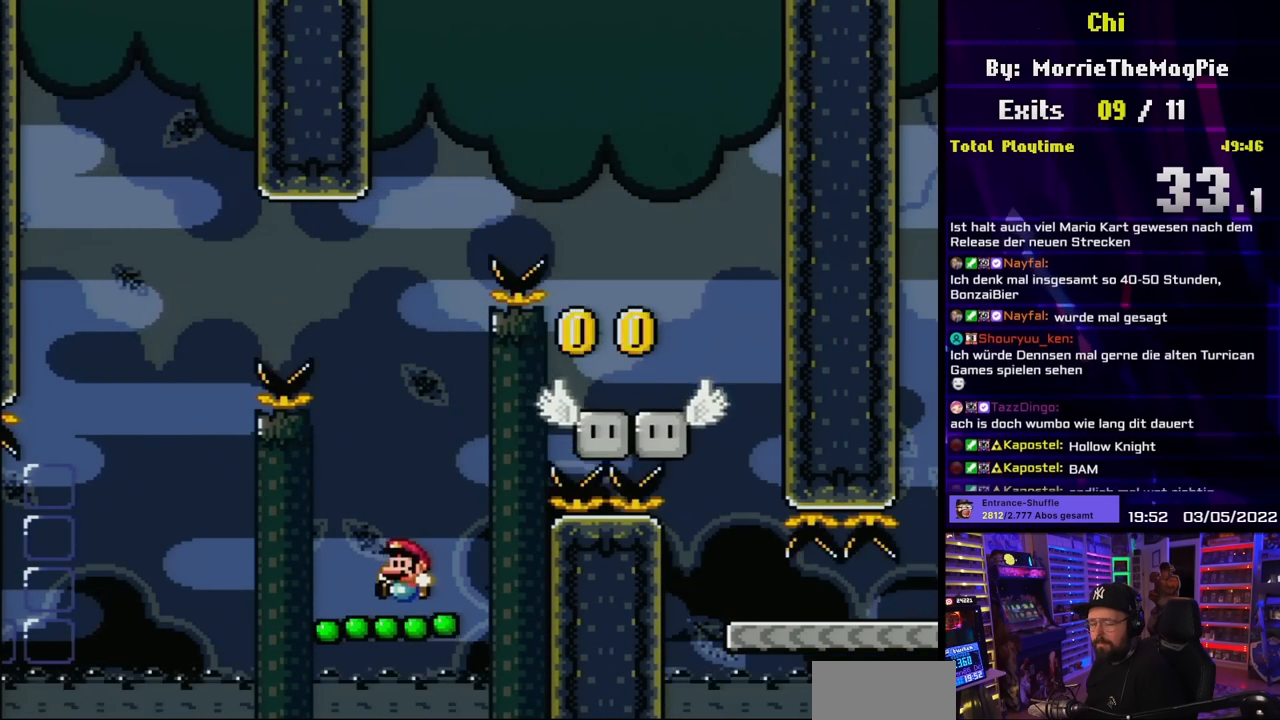
{"buttons": ["Y", "DPAD_RIGHT"], "events": [[400, "DPAD_RIGHT", "down"]]}
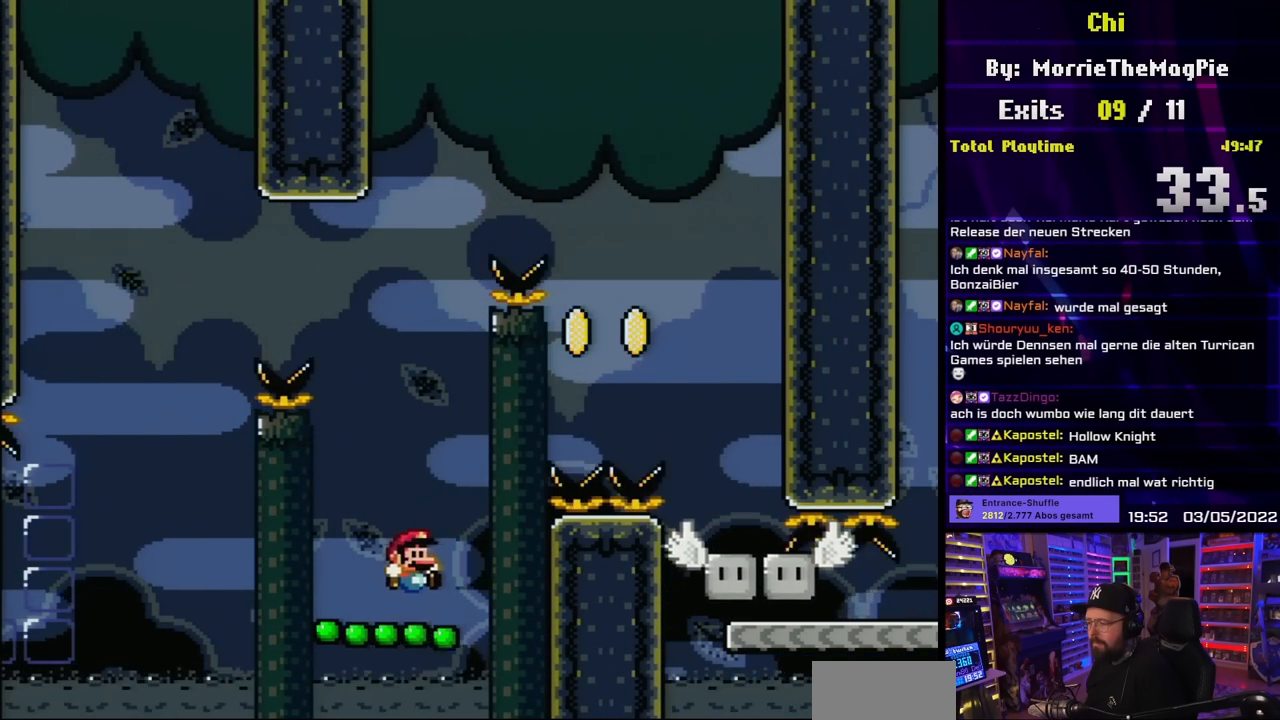
{"buttons": ["Y", "DPAD_RIGHT"], "events": [[17, "DPAD_RIGHT", "up"], [83, "DPAD_LEFT", "down"], [133, "DPAD_LEFT", "up"], [483, "DPAD_RIGHT", "down"]]}
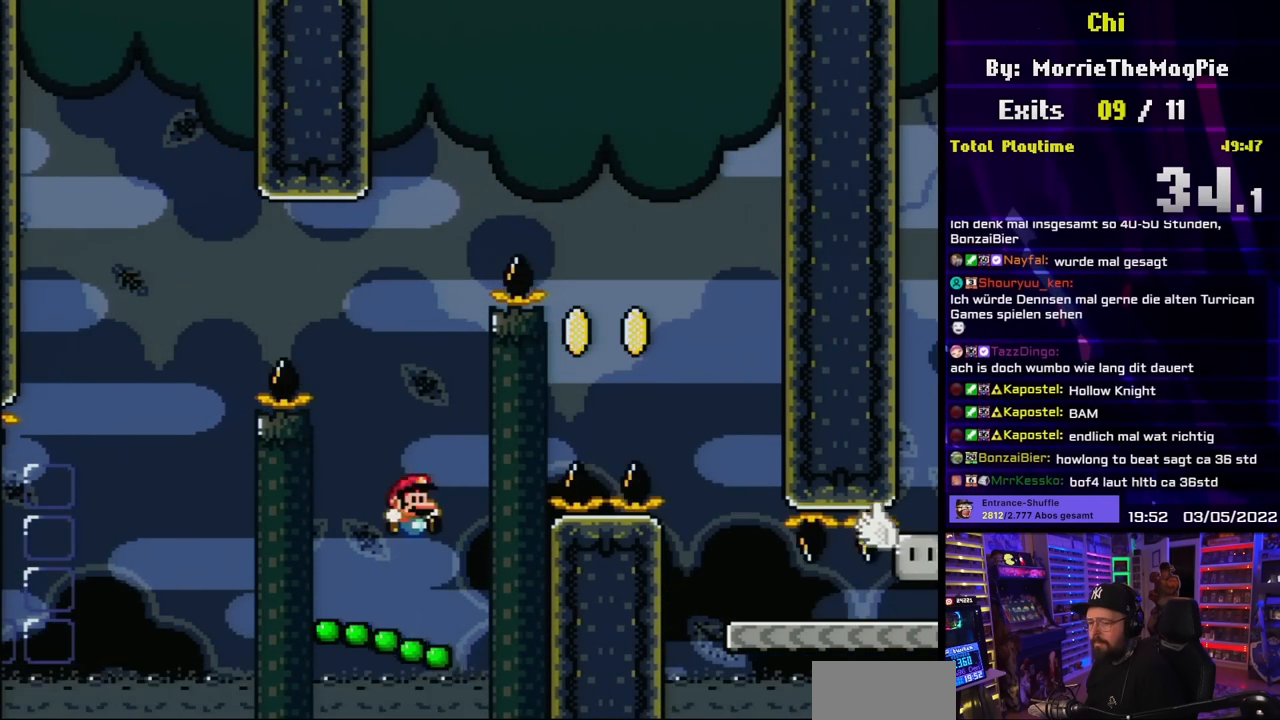
{"buttons": ["Y"], "events": [[50, "DPAD_RIGHT", "up"], [167, "DPAD_LEFT", "down"], [233, "DPAD_LEFT", "up"]]}
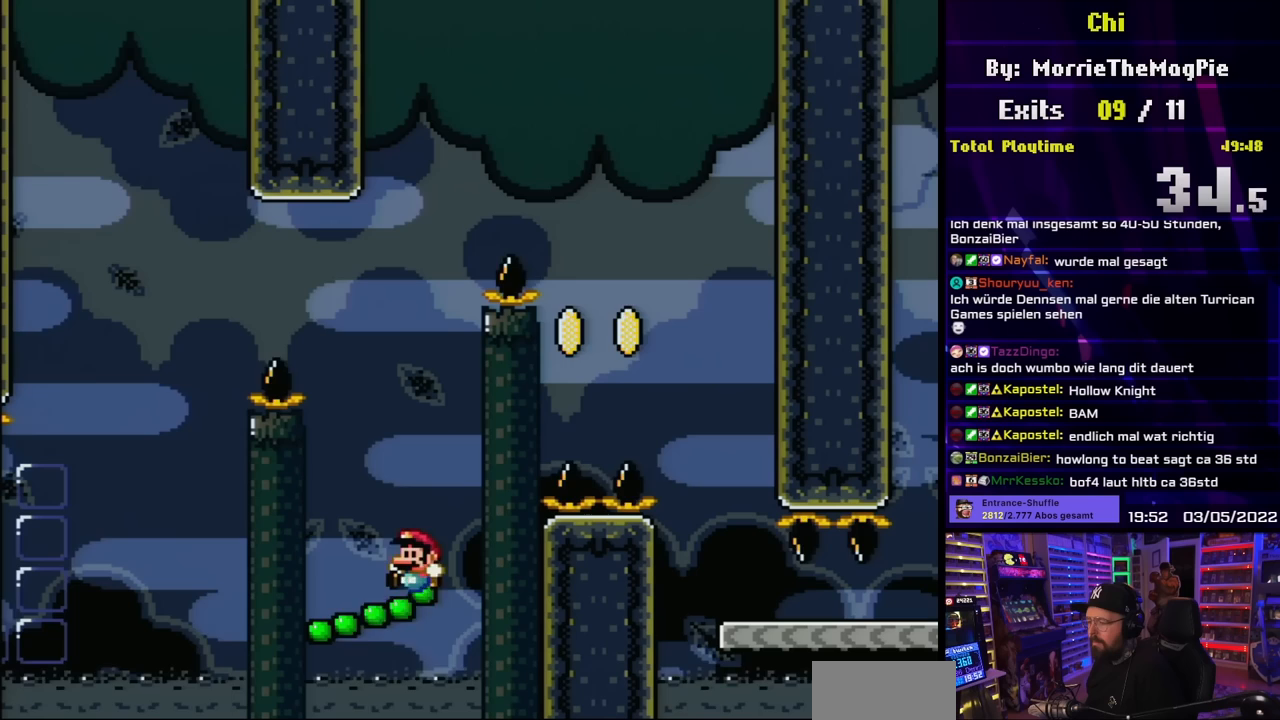
{"buttons": ["Y"], "events": []}
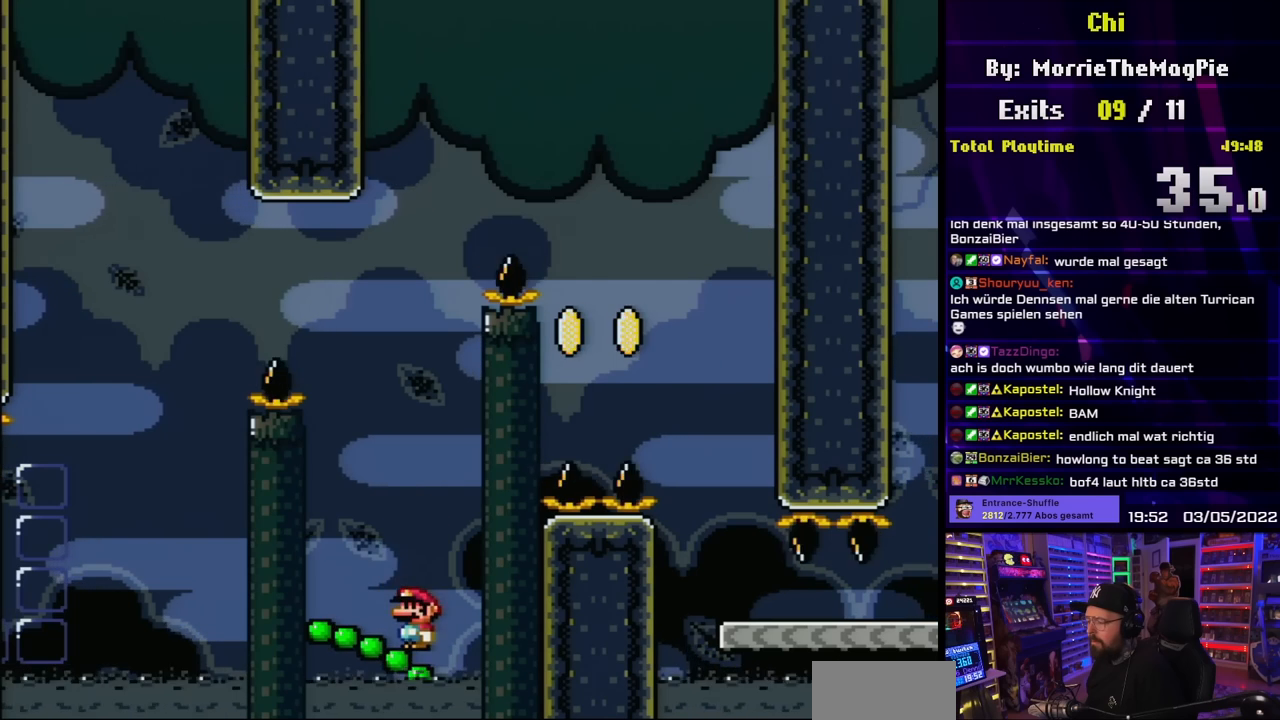
{"buttons": ["Y"], "events": []}
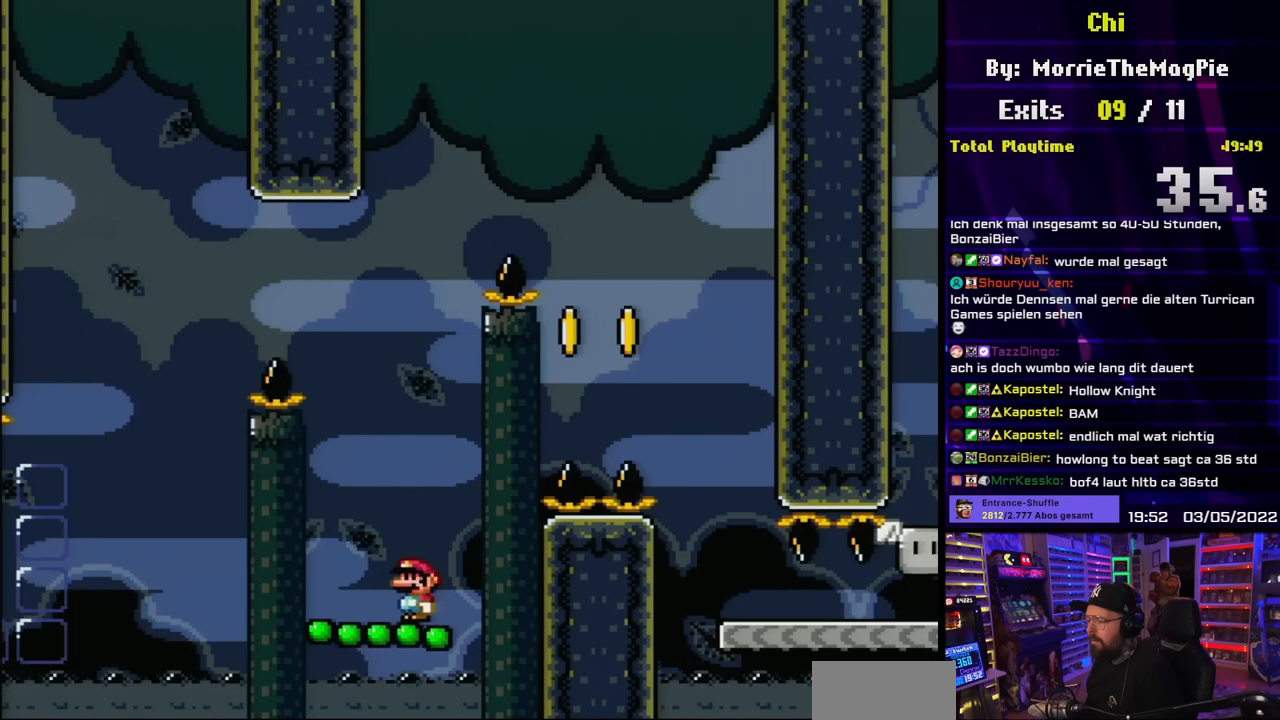
{"buttons": ["Y"], "events": []}
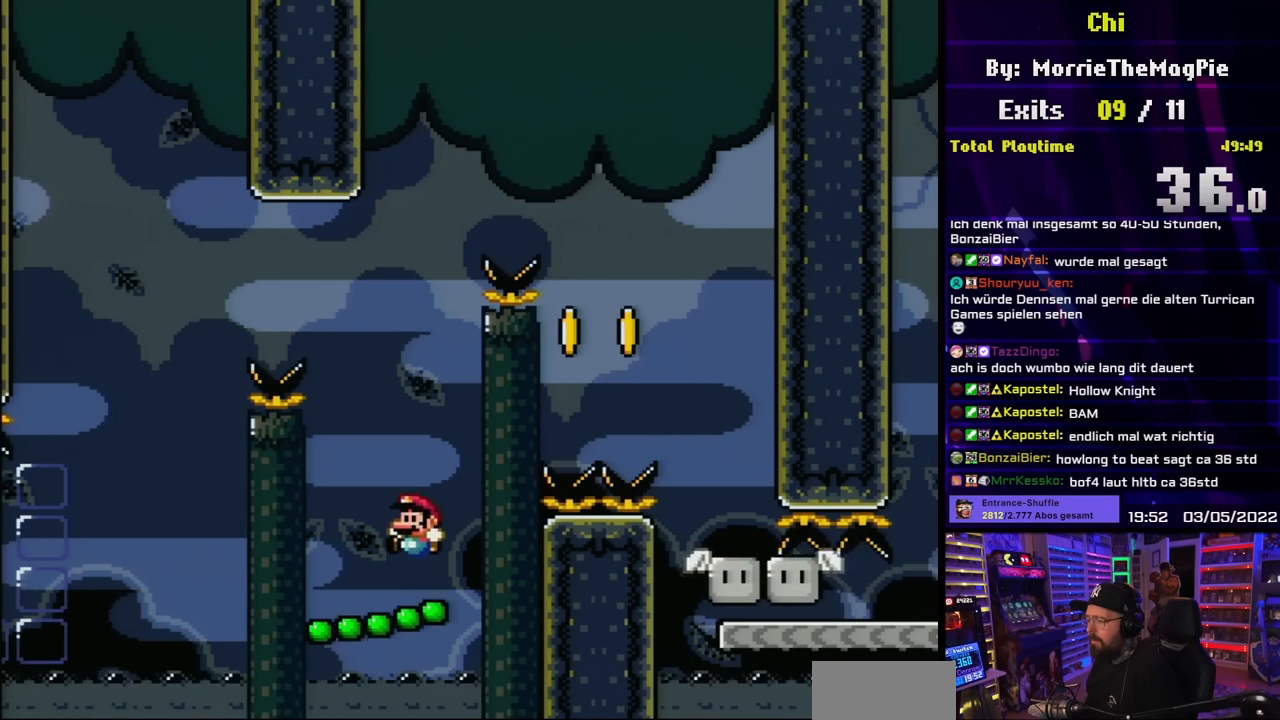
{"buttons": ["B", "Y"], "events": [[183, "B", "down"]]}
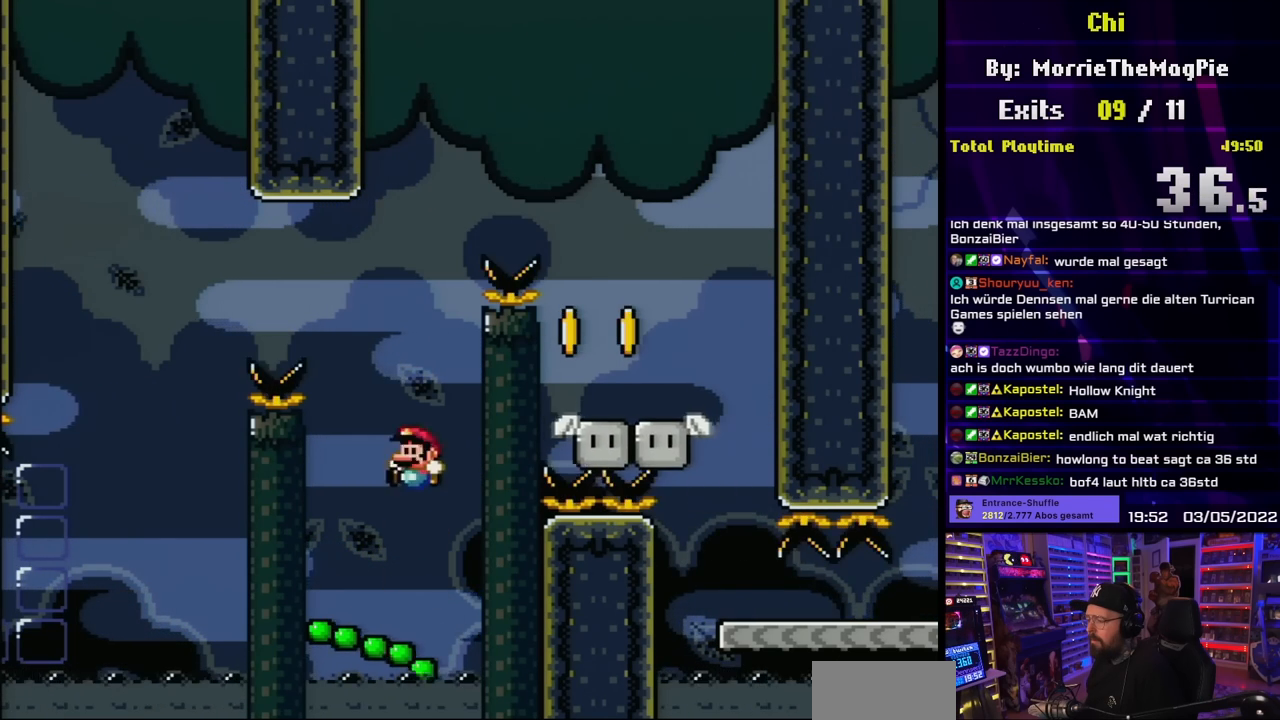
{"buttons": ["Y", "DPAD_RIGHT"], "events": [[83, "DPAD_RIGHT", "down"], [350, "B", "up"]]}
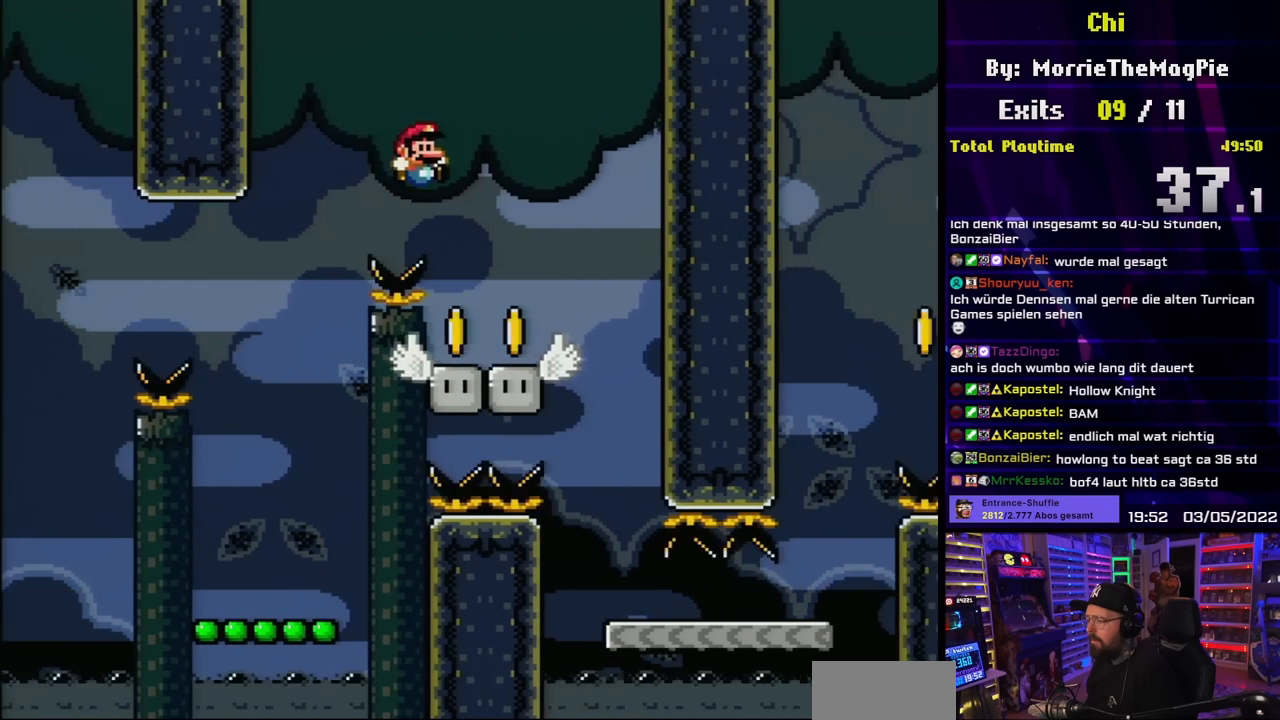
{"buttons": ["B", "Y", "DPAD_LEFT"], "events": [[117, "DPAD_LEFT", "down"], [117, "DPAD_RIGHT", "up"], [217, "DPAD_LEFT", "up"], [233, "DPAD_RIGHT", "down"], [400, "B", "down"], [467, "DPAD_UP", "down"], [483, "DPAD_RIGHT", "up"], [500, "DPAD_LEFT", "down"], [500, "DPAD_UP", "up"]]}
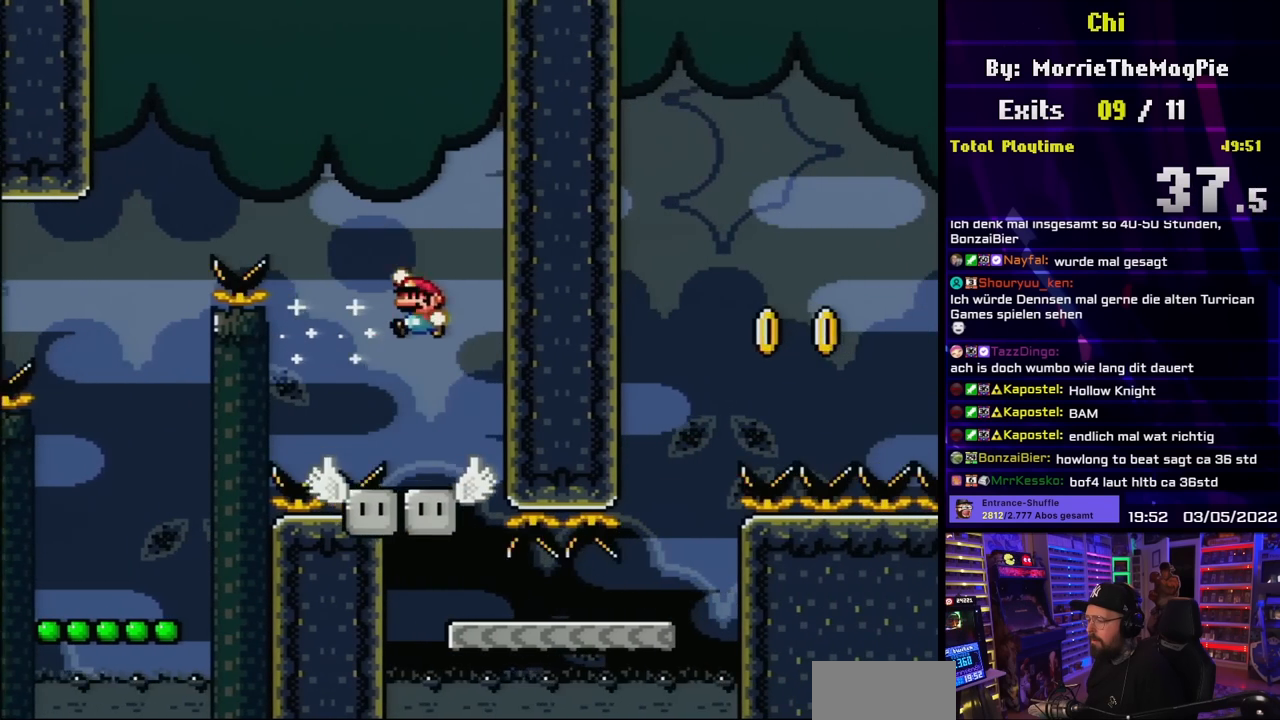
{"buttons": ["B", "Y", "DPAD_RIGHT"], "events": [[133, "DPAD_LEFT", "up"], [383, "DPAD_RIGHT", "down"]]}
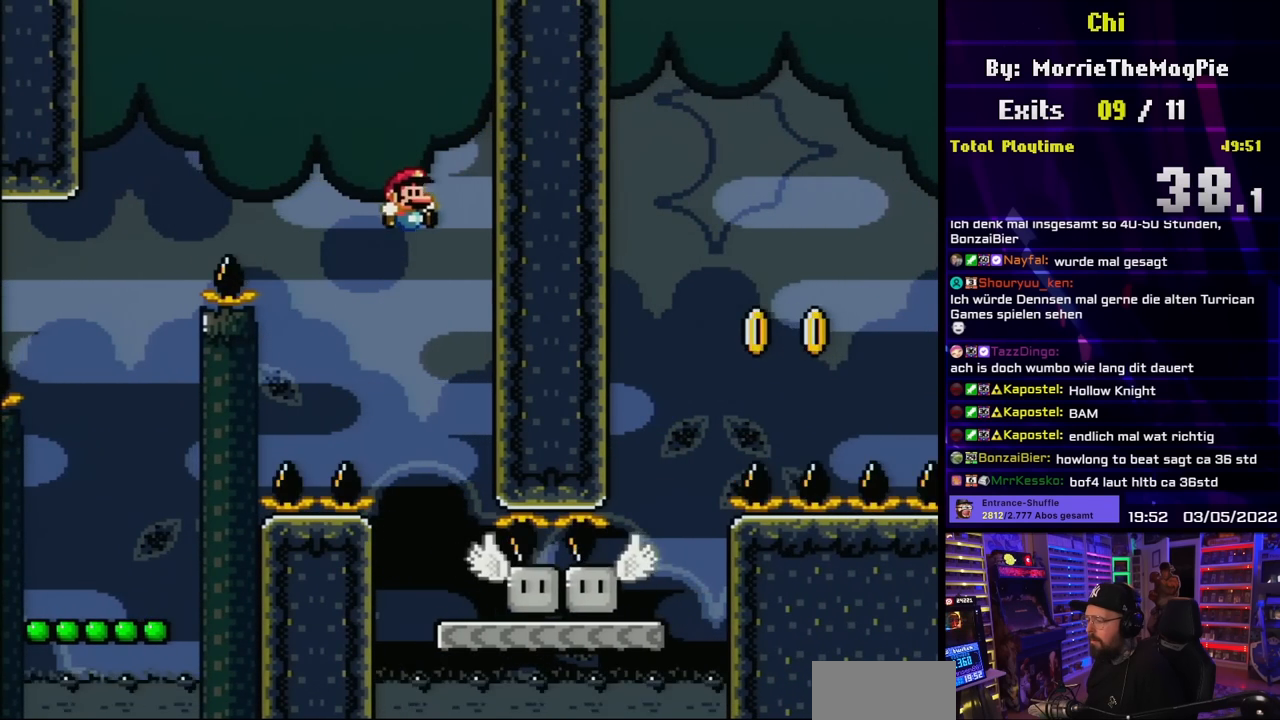
{"buttons": ["B", "Y", "DPAD_RIGHT"], "events": [[50, "DPAD_RIGHT", "up"], [133, "DPAD_LEFT", "down"], [217, "DPAD_LEFT", "up"], [300, "DPAD_RIGHT", "down"], [400, "DPAD_RIGHT", "up"], [467, "DPAD_RIGHT", "down"]]}
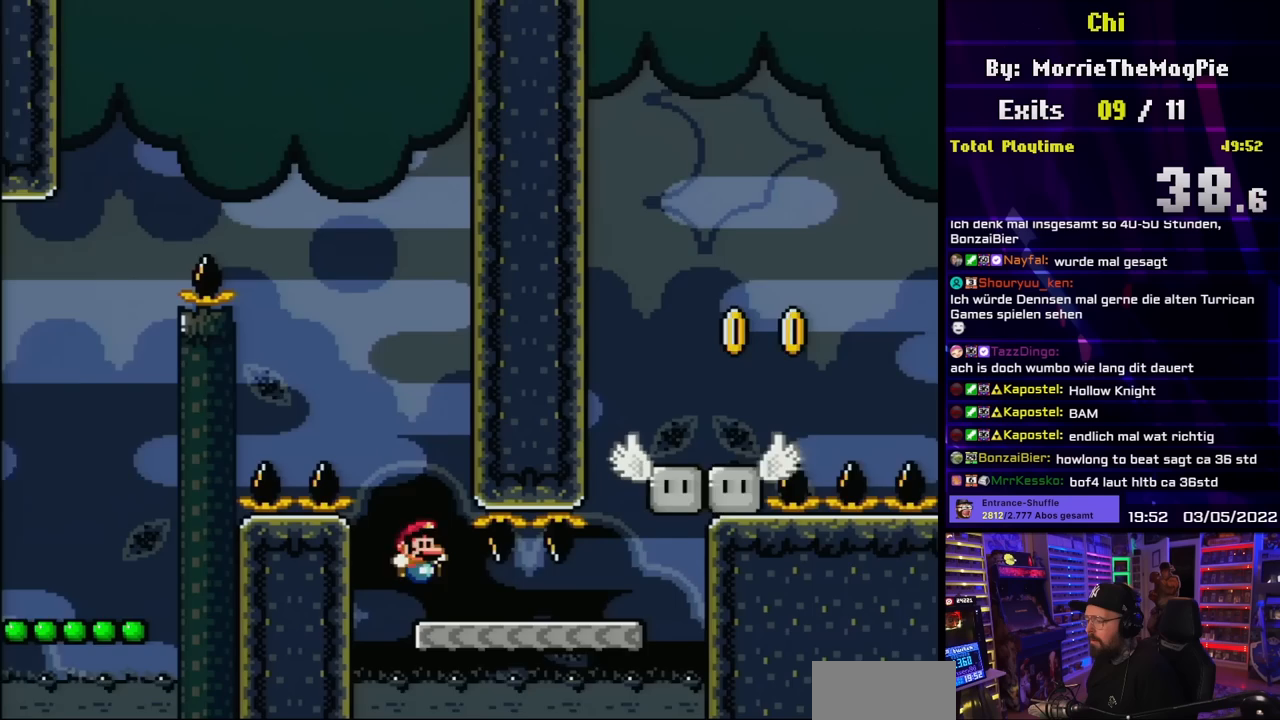
{"buttons": ["B", "Y", "DPAD_LEFT"], "events": [[33, "B", "up"], [467, "B", "down"], [467, "DPAD_UP", "down"], [483, "DPAD_LEFT", "down"], [483, "DPAD_RIGHT", "up"], [483, "DPAD_UP", "up"]]}
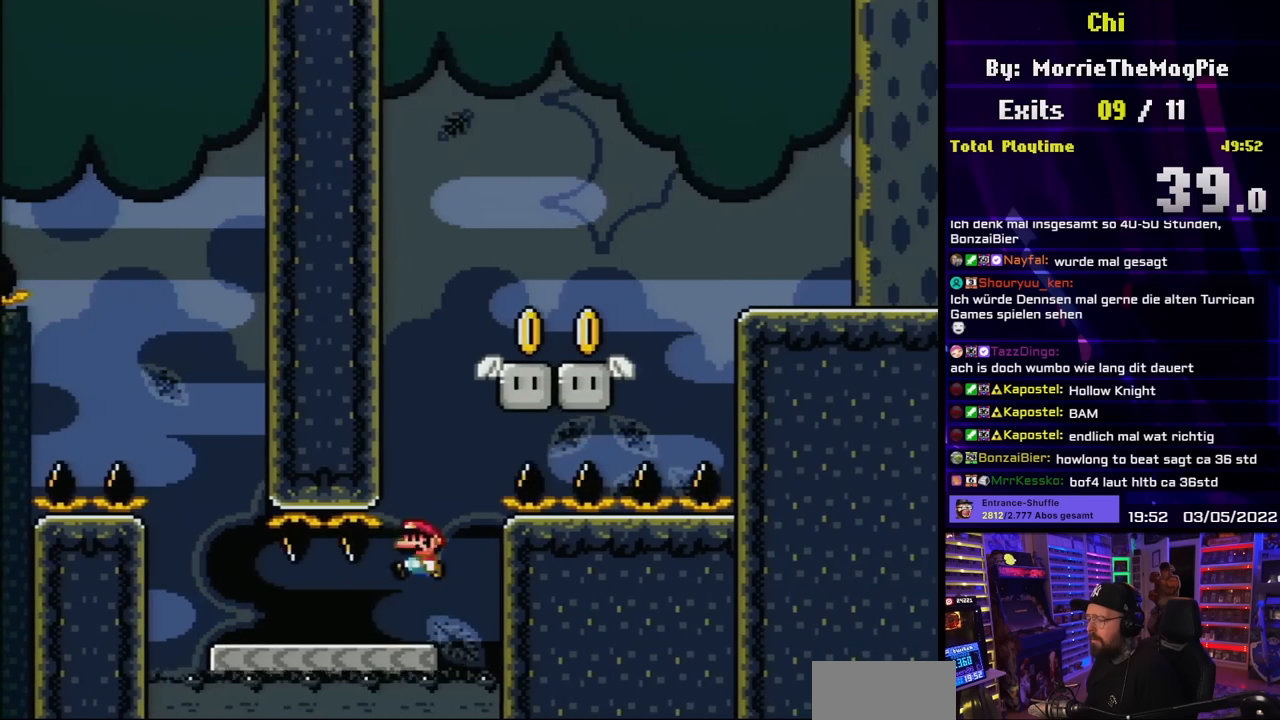
{"buttons": ["Y", "DPAD_RIGHT"], "events": [[133, "DPAD_LEFT", "up"], [183, "DPAD_RIGHT", "down"], [317, "B", "up"]]}
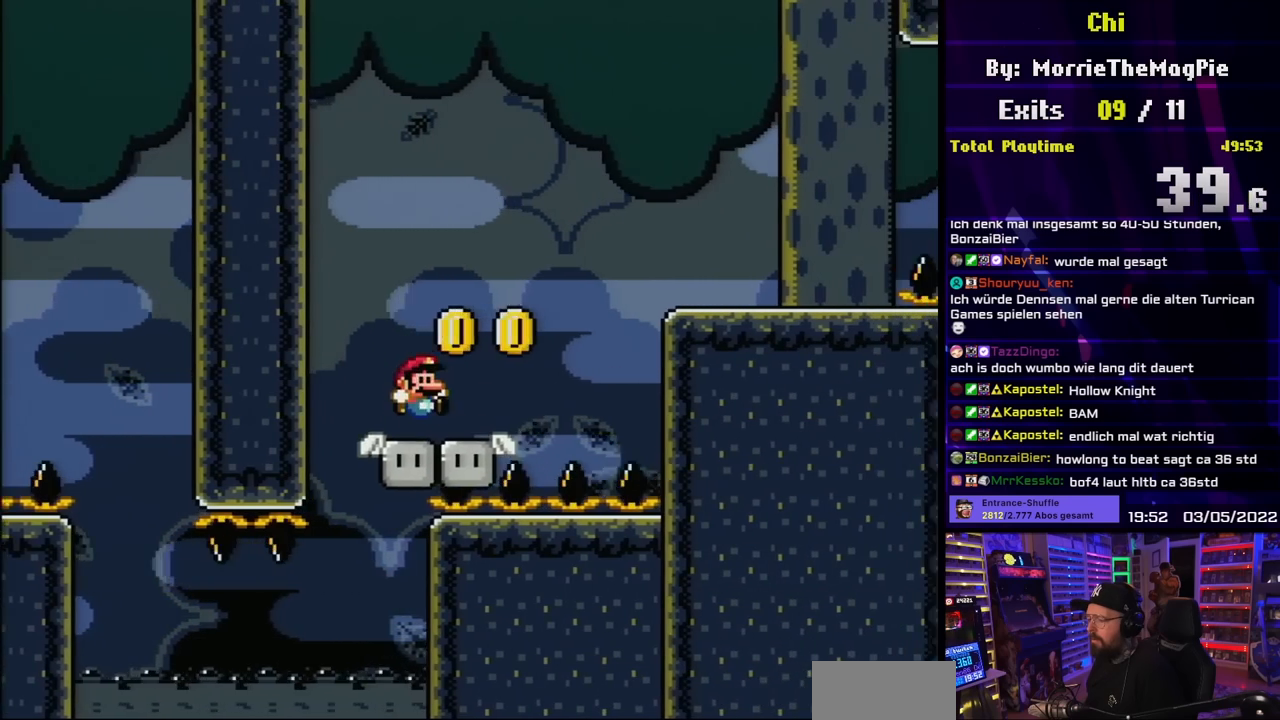
{"buttons": ["Y", "DPAD_RIGHT"], "events": [[67, "B", "down"], [500, "B", "up"]]}
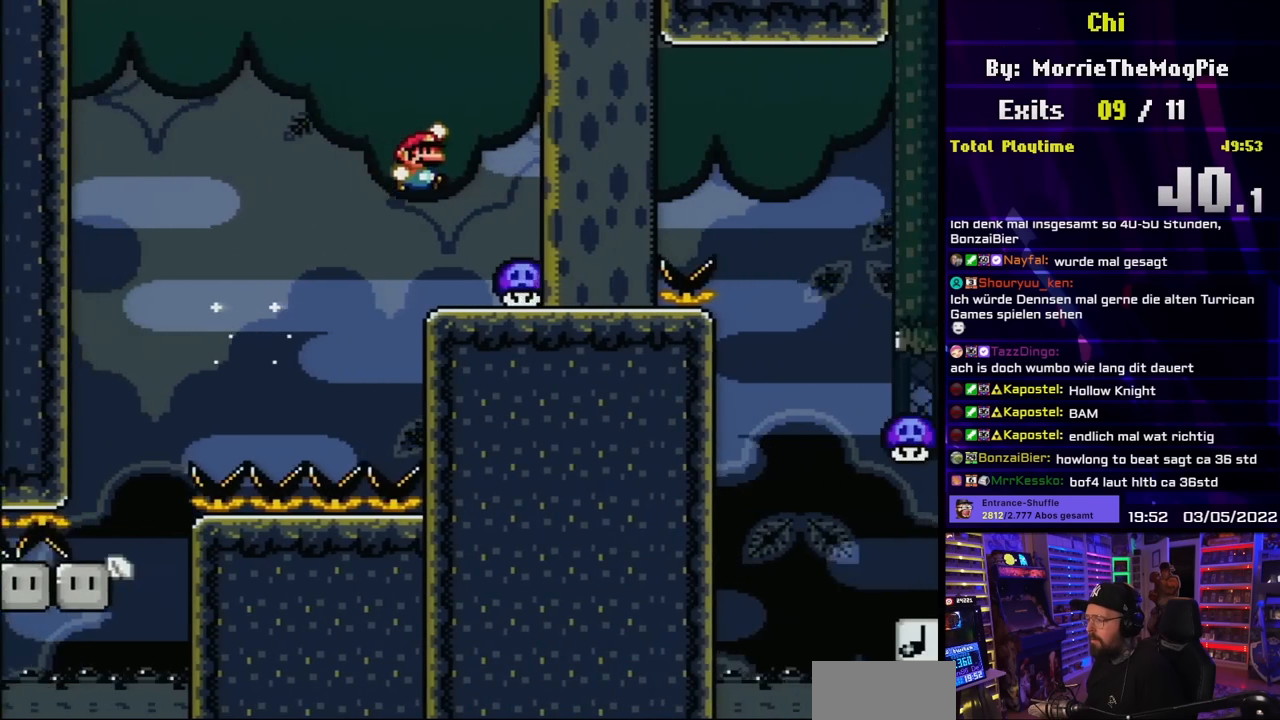
{"buttons": ["Y"], "events": [[117, "DPAD_RIGHT", "up"], [117, "DPAD_UP", "down"], [133, "DPAD_LEFT", "down"], [133, "DPAD_UP", "up"], [267, "B", "down"], [317, "DPAD_UP", "down"], [333, "DPAD_LEFT", "up"], [333, "DPAD_RIGHT", "down"], [333, "DPAD_UP", "up"], [483, "B", "up"], [500, "DPAD_RIGHT", "up"]]}
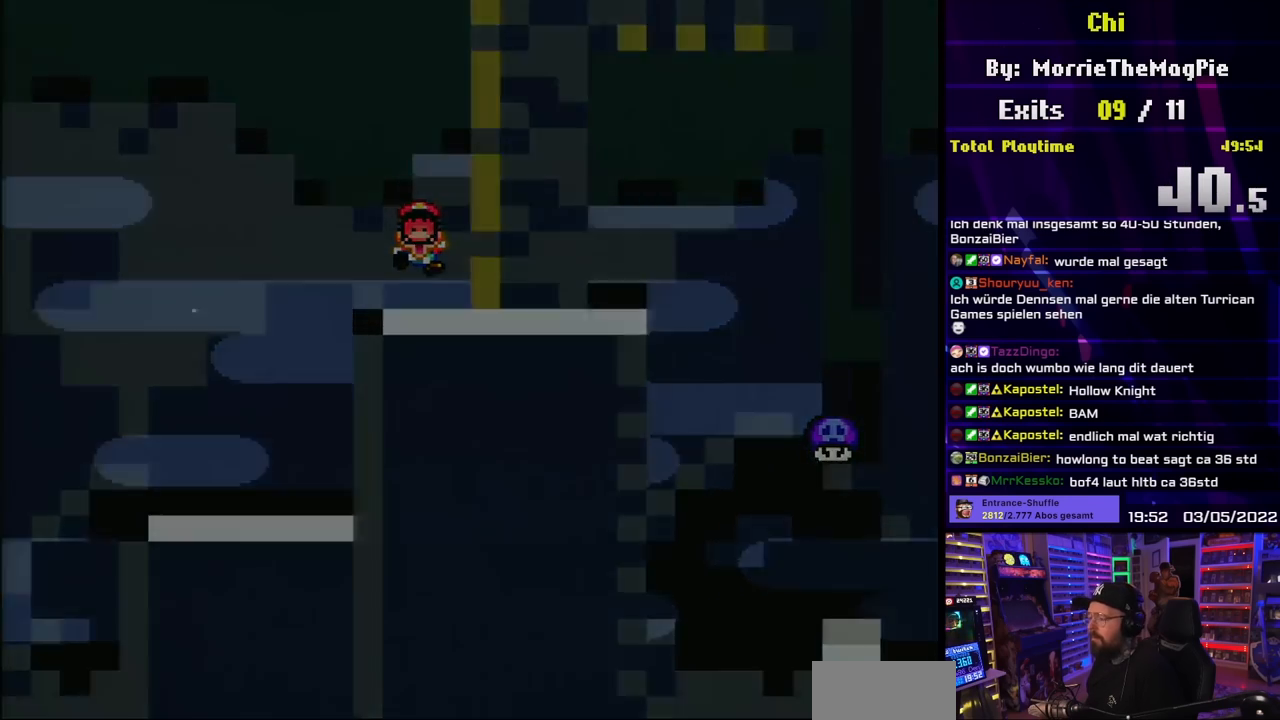
{"buttons": [], "events": [[67, "Y", "up"]]}
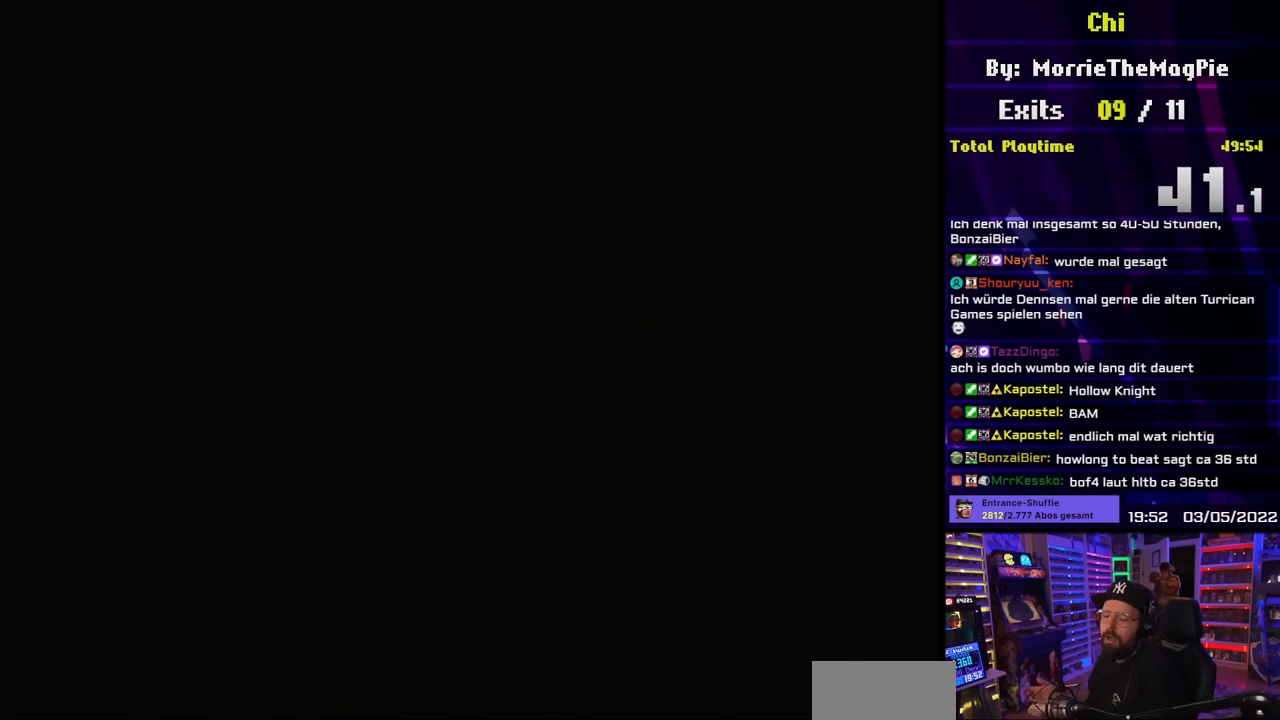
{"buttons": [], "events": []}
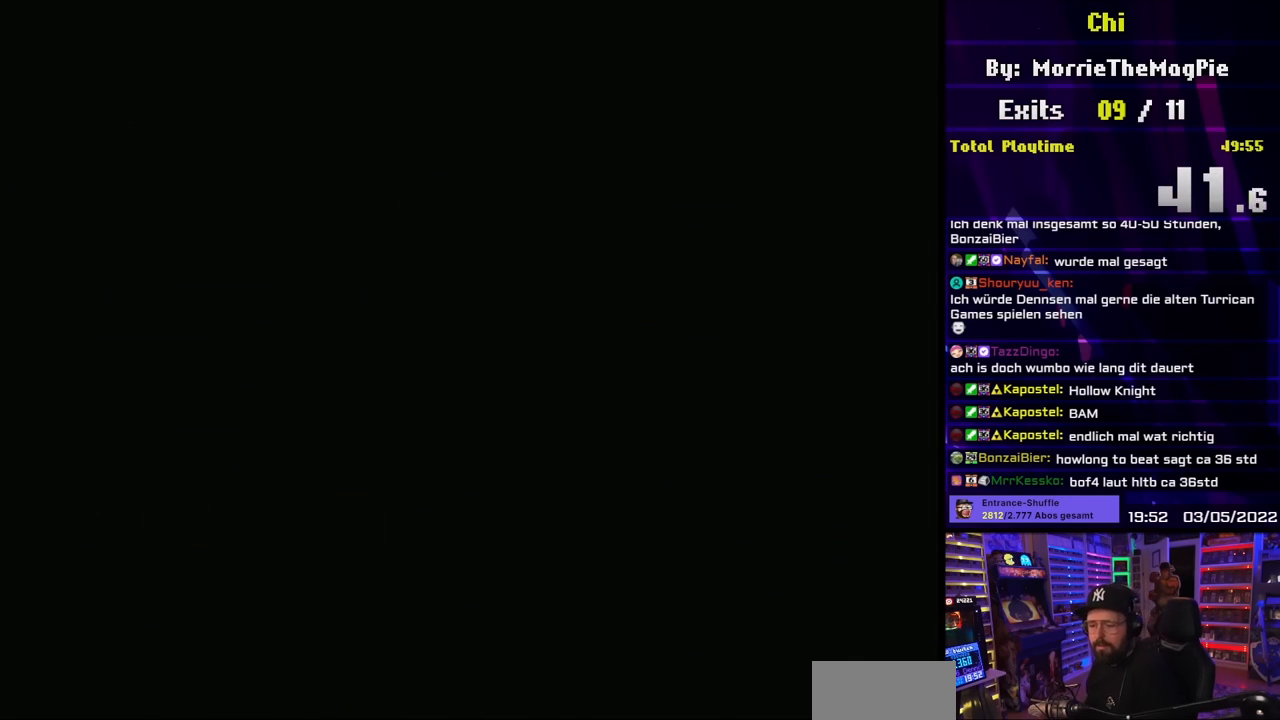
{"buttons": ["B", "Y"], "events": [[217, "B", "down"], [217, "Y", "down"]]}
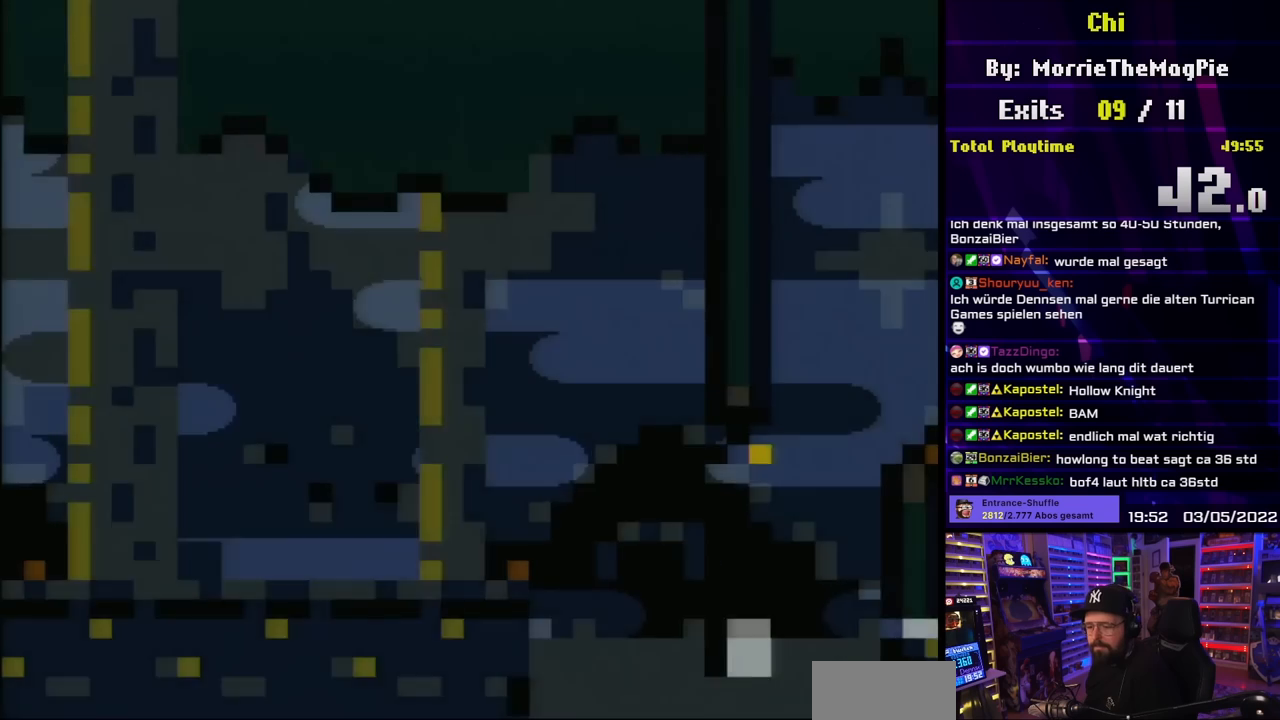
{"buttons": ["Y", "DPAD_RIGHT"], "events": [[283, "B", "up"], [333, "DPAD_RIGHT", "down"]]}